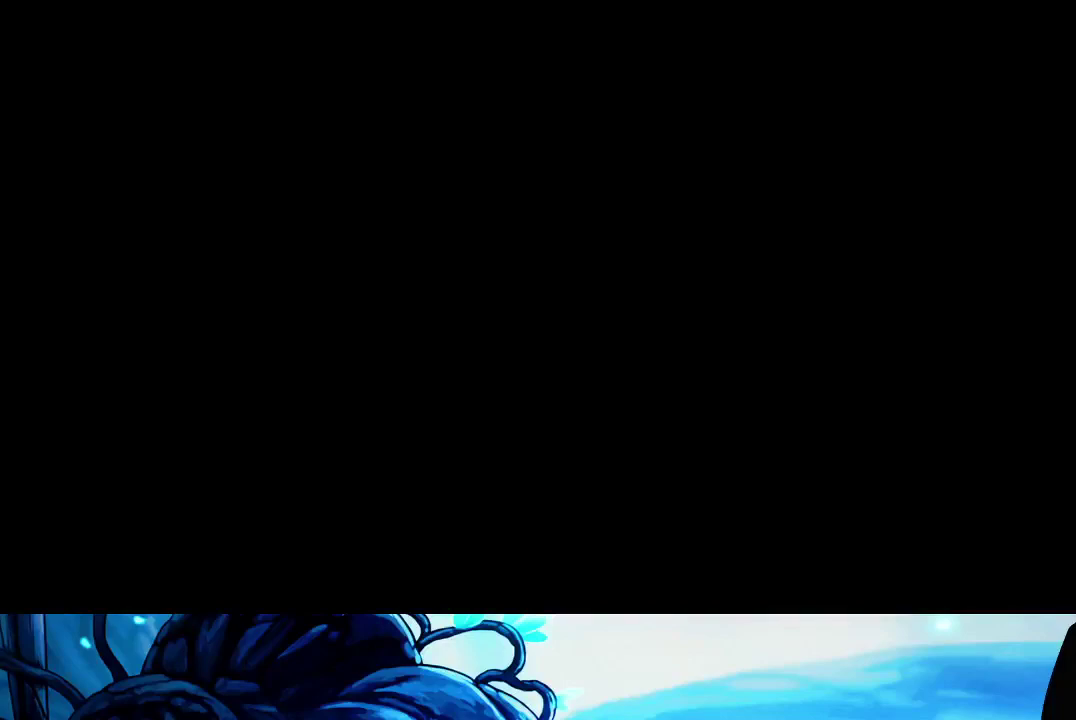
Gameplay with a controller (Xbox layout); each line is a JSON object with the inputs held at the frame after it. "button_events" lists button changes between this image and that frame as [ms after this image, input, new state], when the widget could be followed in between (sticks are given only as held states). Not read: L3 R3.
{"buttons": [], "left_stick": "center", "right_stick": "center", "button_events": []}
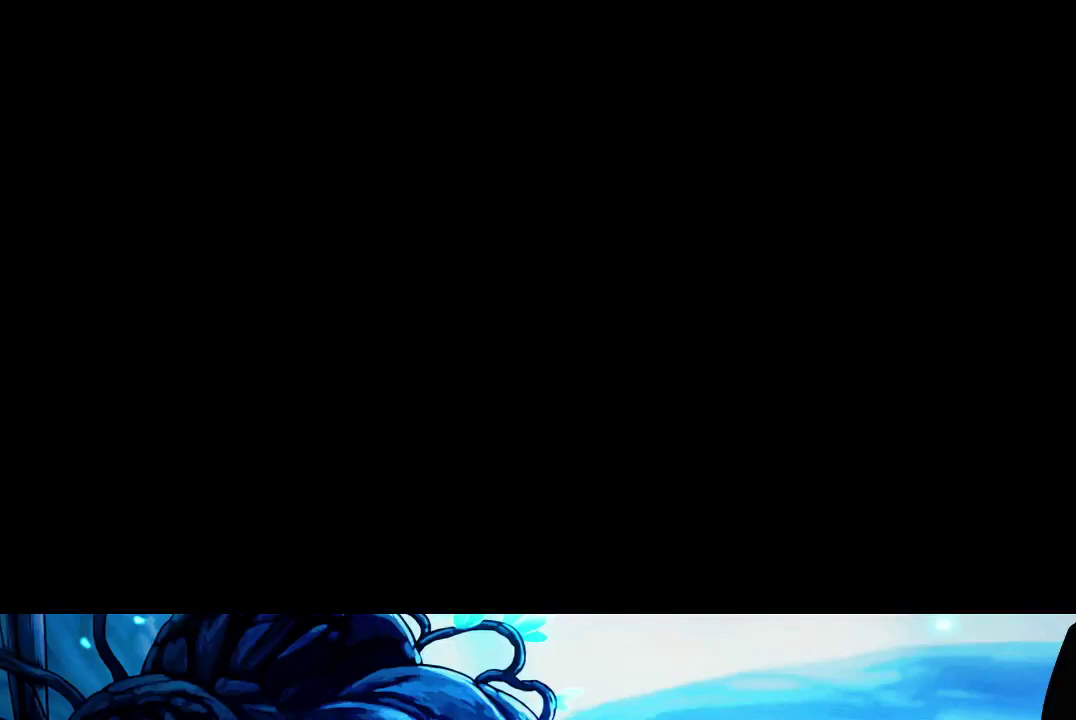
{"buttons": [], "left_stick": "center", "right_stick": "center", "button_events": []}
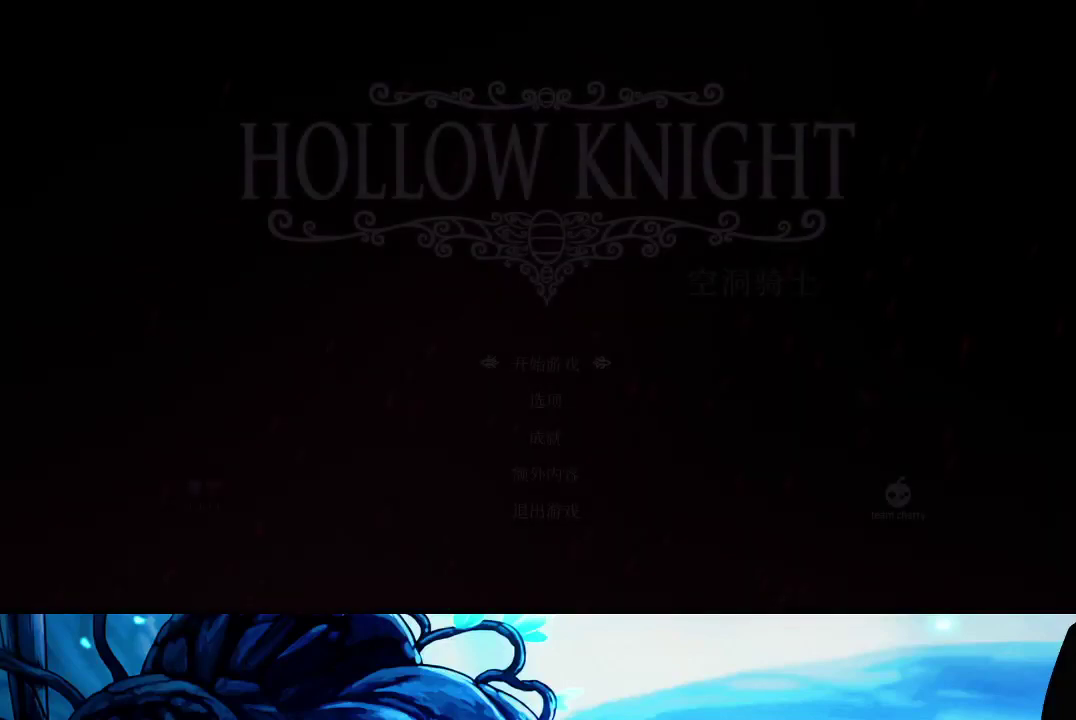
{"buttons": [], "left_stick": "center", "right_stick": "center", "button_events": []}
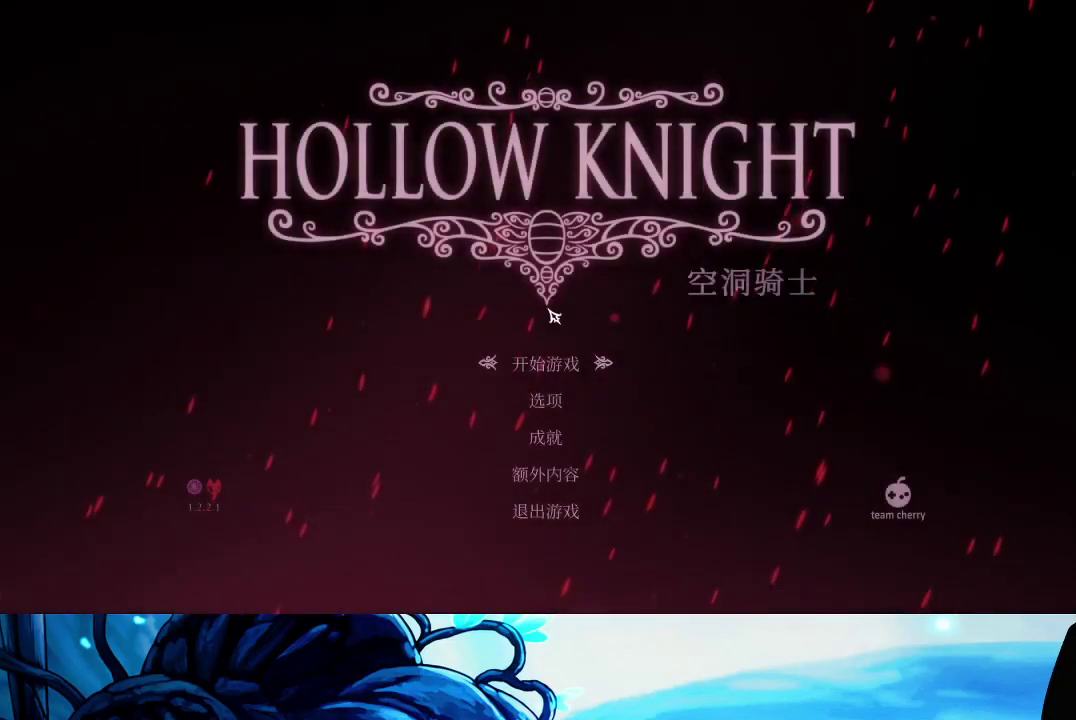
{"buttons": [], "left_stick": "center", "right_stick": "center", "button_events": []}
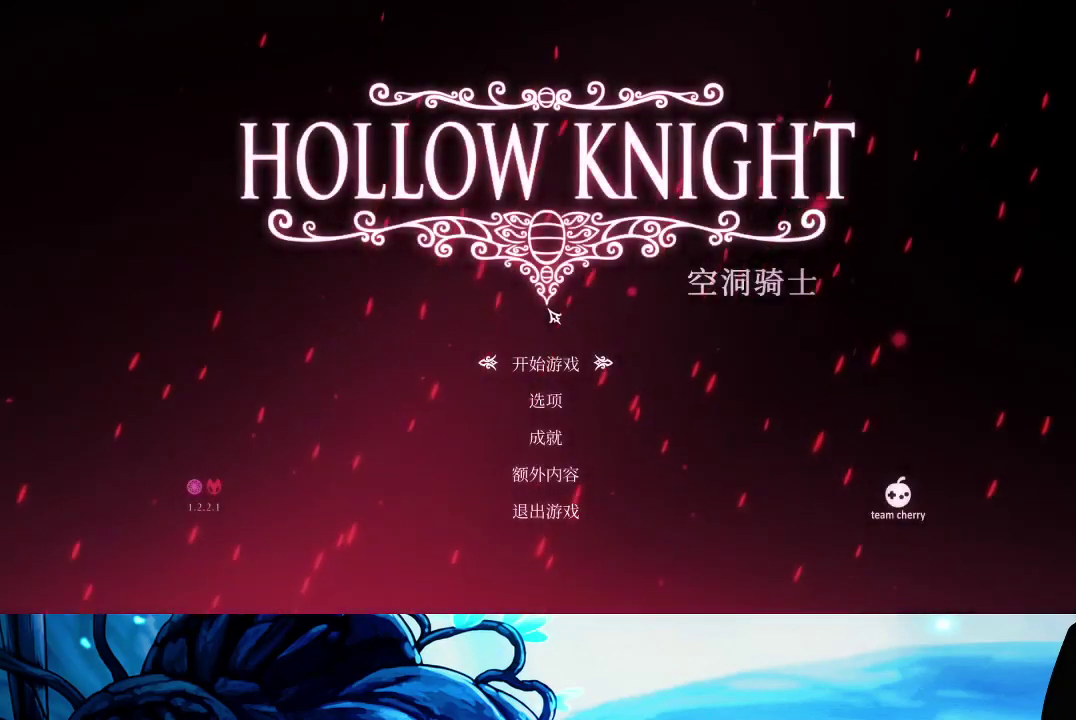
{"buttons": [], "left_stick": "center", "right_stick": "center", "button_events": []}
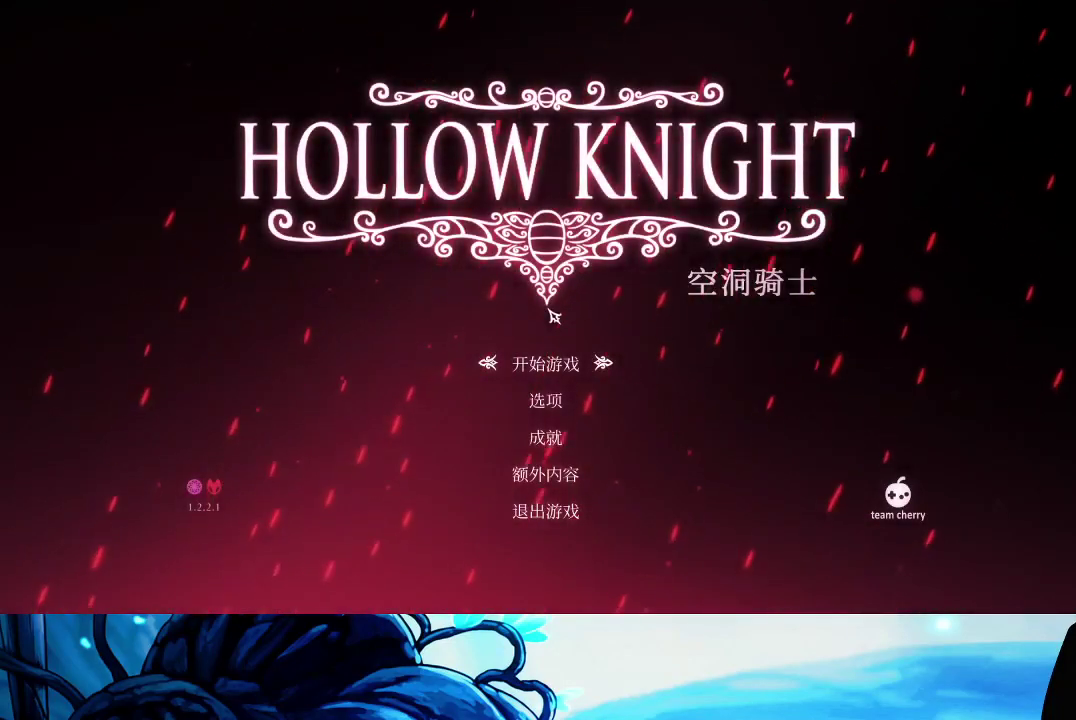
{"buttons": [], "left_stick": "center", "right_stick": "center", "button_events": []}
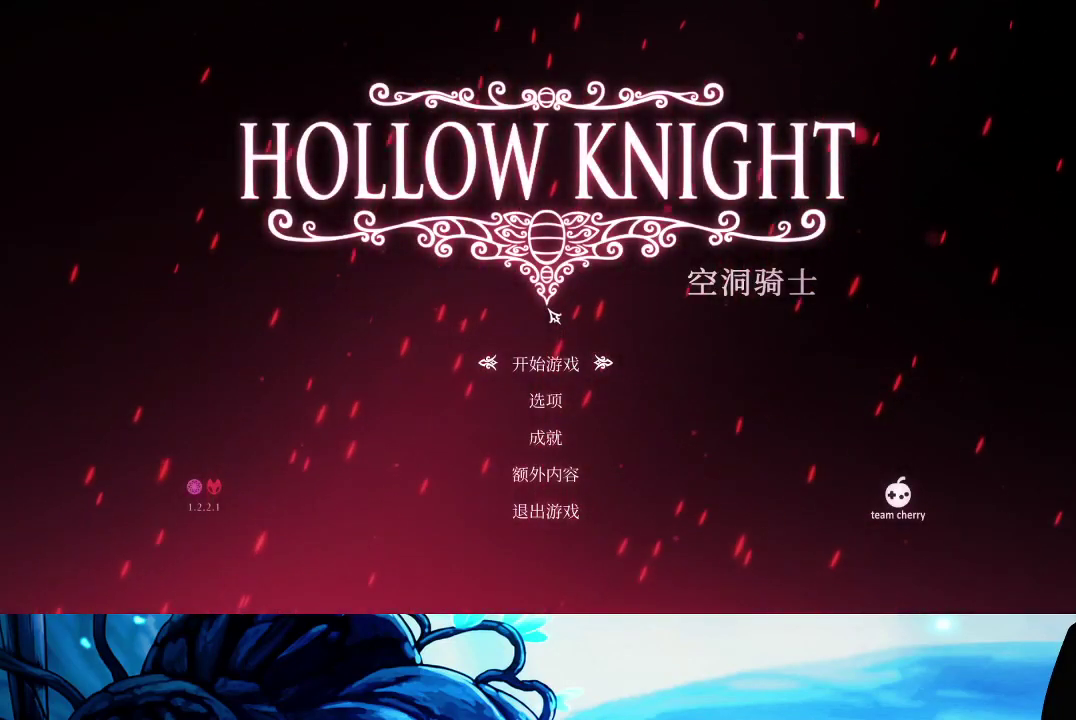
{"buttons": [], "left_stick": "center", "right_stick": "center", "button_events": [[300, "A", "down"], [417, "A", "up"]]}
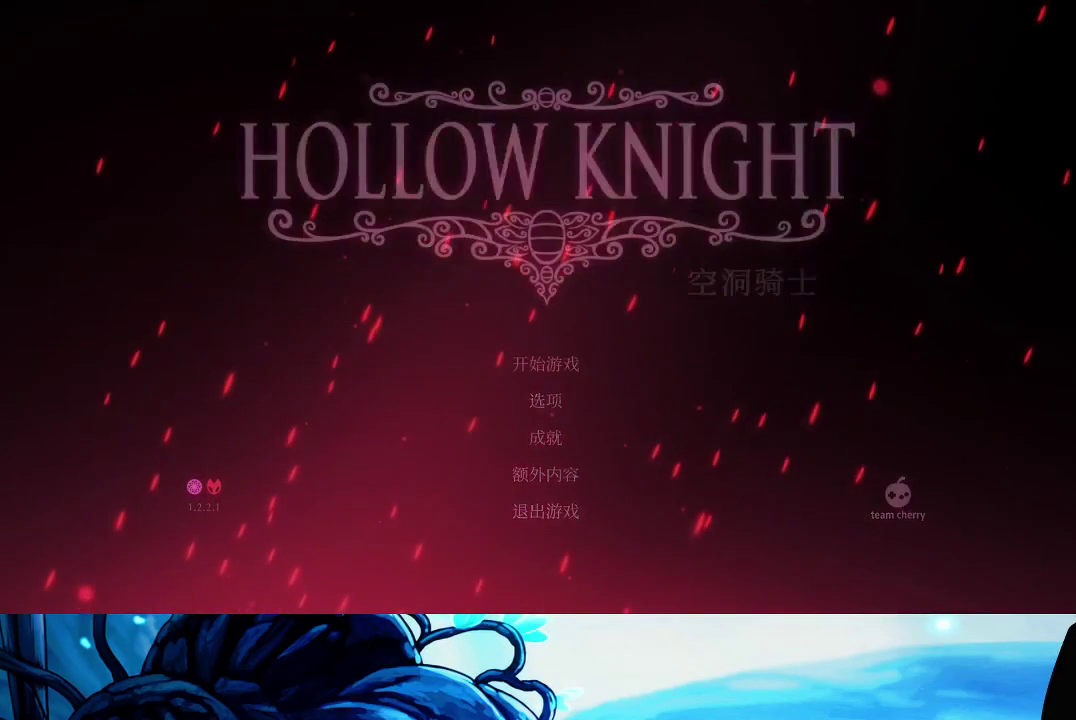
{"buttons": [], "left_stick": "center", "right_stick": "center", "button_events": []}
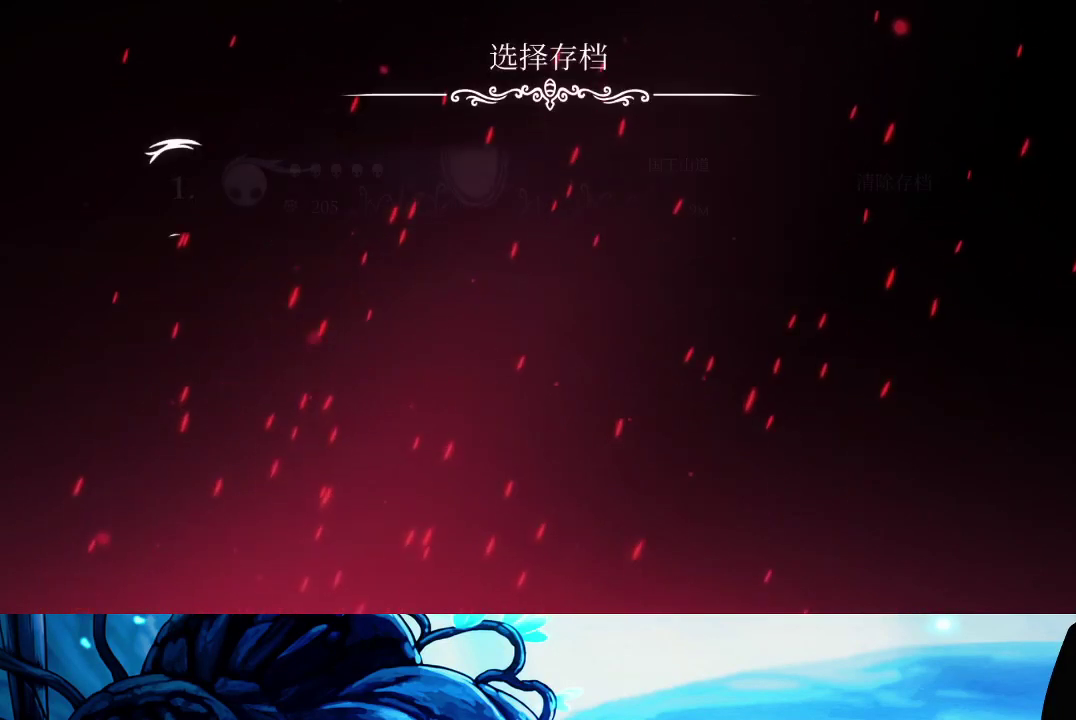
{"buttons": [], "left_stick": "center", "right_stick": "center", "button_events": []}
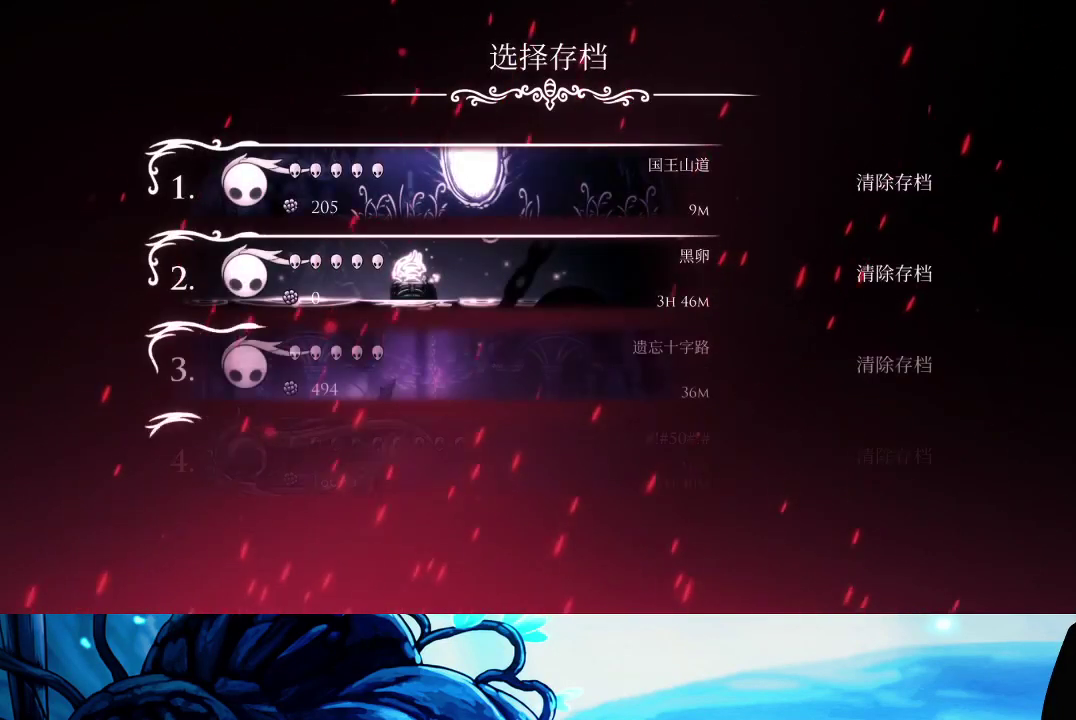
{"buttons": [], "left_stick": "center", "right_stick": "center", "button_events": []}
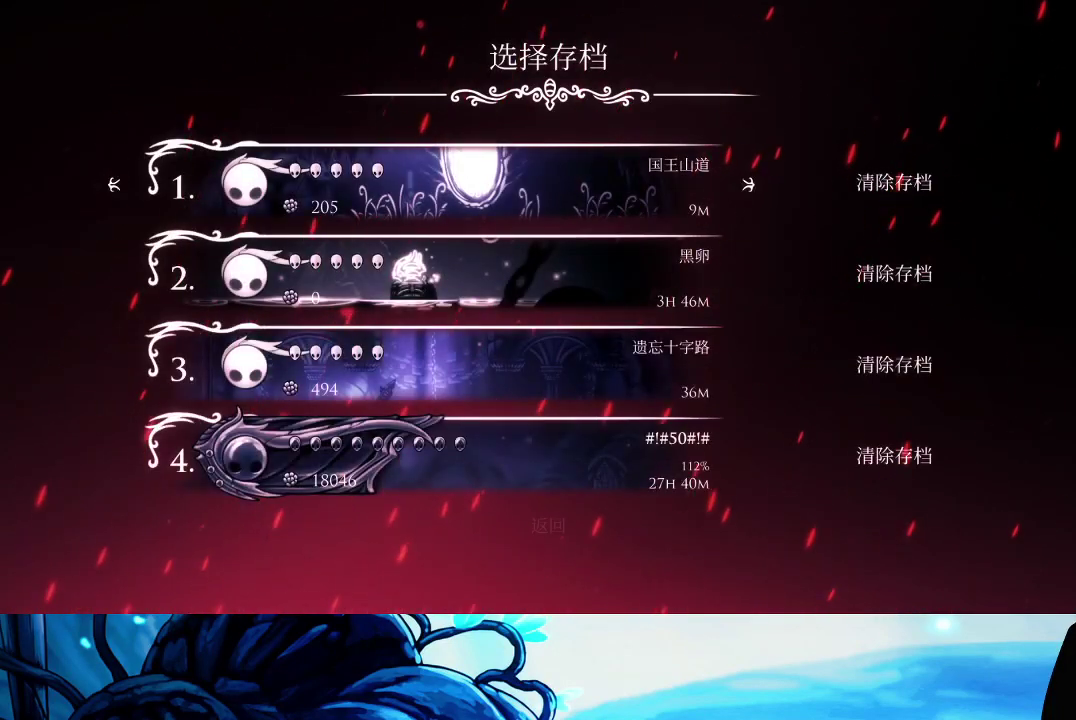
{"buttons": [], "left_stick": "right", "right_stick": "center", "button_events": []}
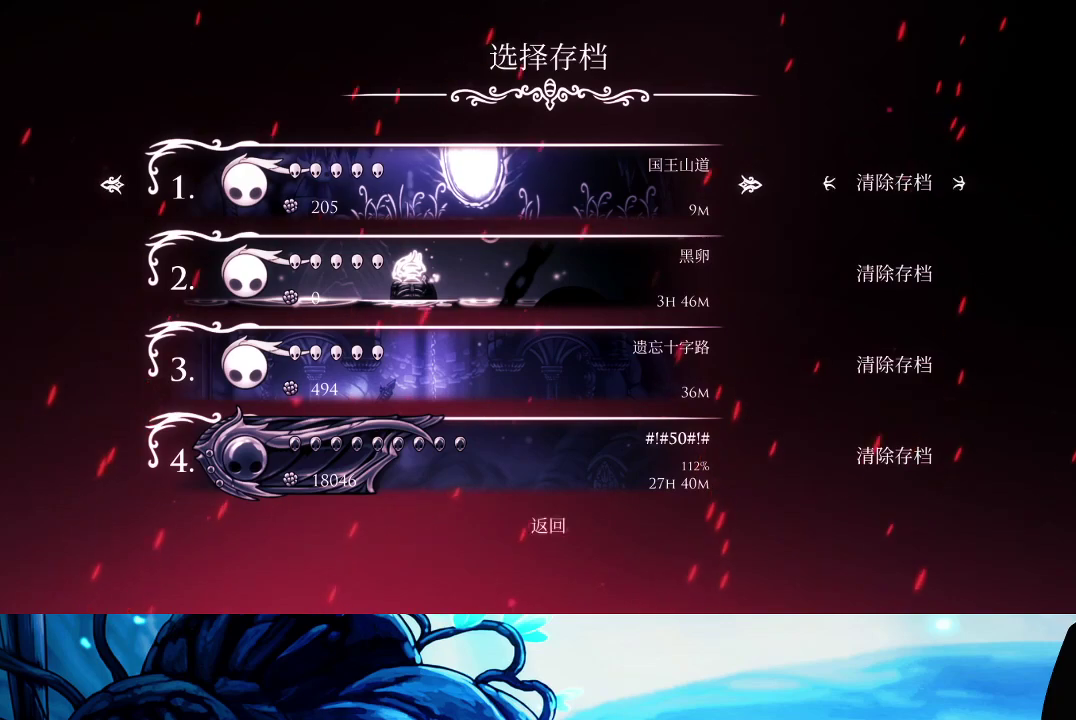
{"buttons": [], "left_stick": "center", "right_stick": "center", "button_events": [[117, "A", "down"], [300, "A", "up"]]}
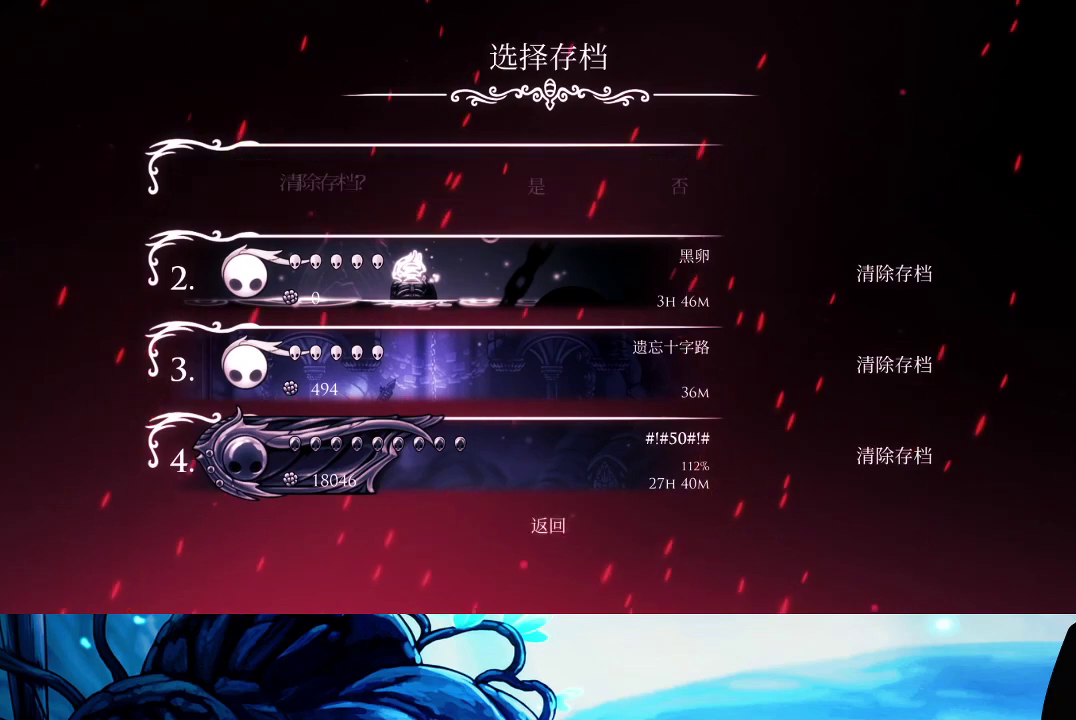
{"buttons": [], "left_stick": "left", "right_stick": "center", "button_events": []}
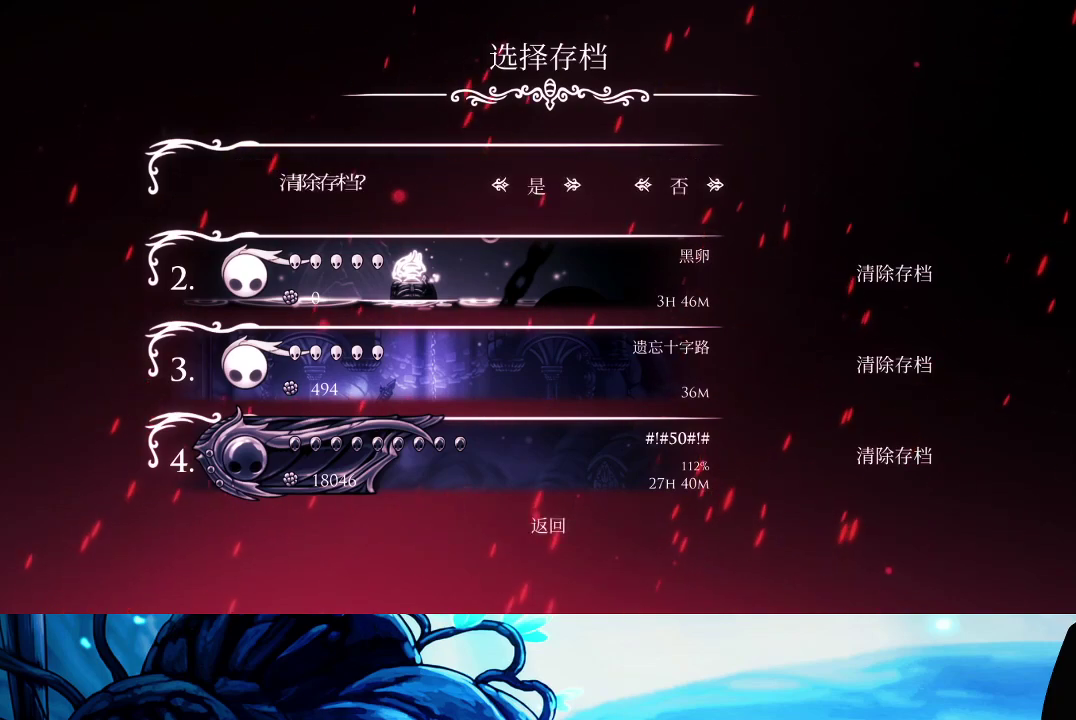
{"buttons": [], "left_stick": "center", "right_stick": "center", "button_events": [[50, "A", "down"], [150, "A", "up"]]}
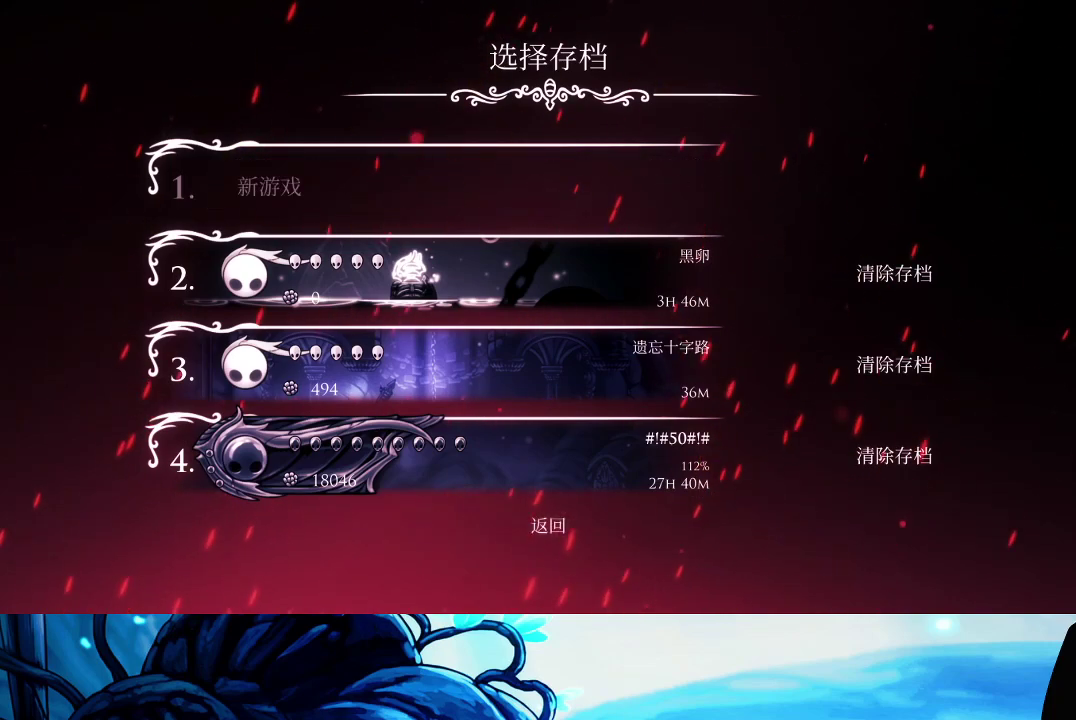
{"buttons": [], "left_stick": "center", "right_stick": "center", "button_events": [[200, "A", "down"], [283, "A", "up"], [350, "A", "down"], [433, "A", "up"]]}
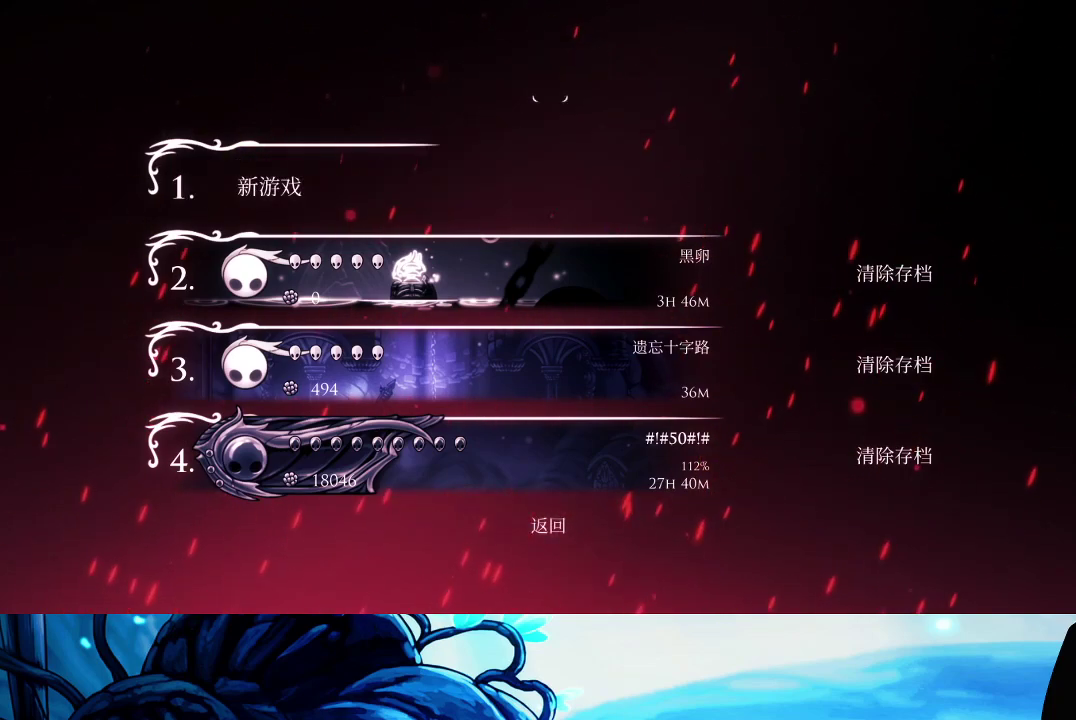
{"buttons": [], "left_stick": "center", "right_stick": "center", "button_events": [[17, "A", "down"], [117, "A", "up"]]}
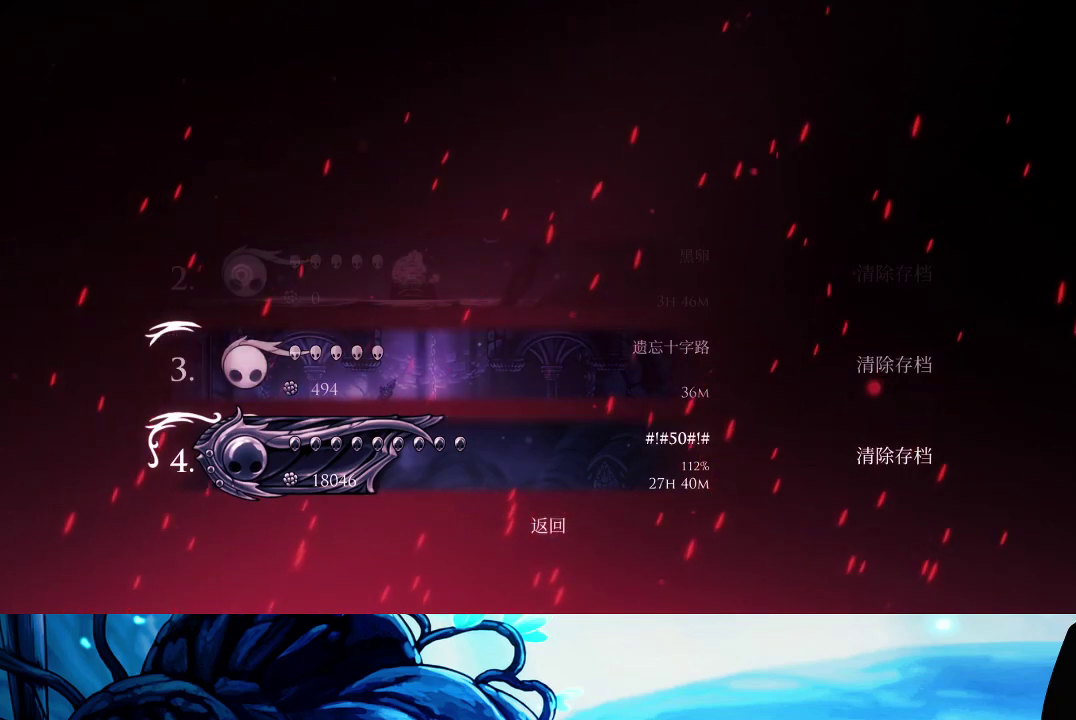
{"buttons": [], "left_stick": "center", "right_stick": "center", "button_events": []}
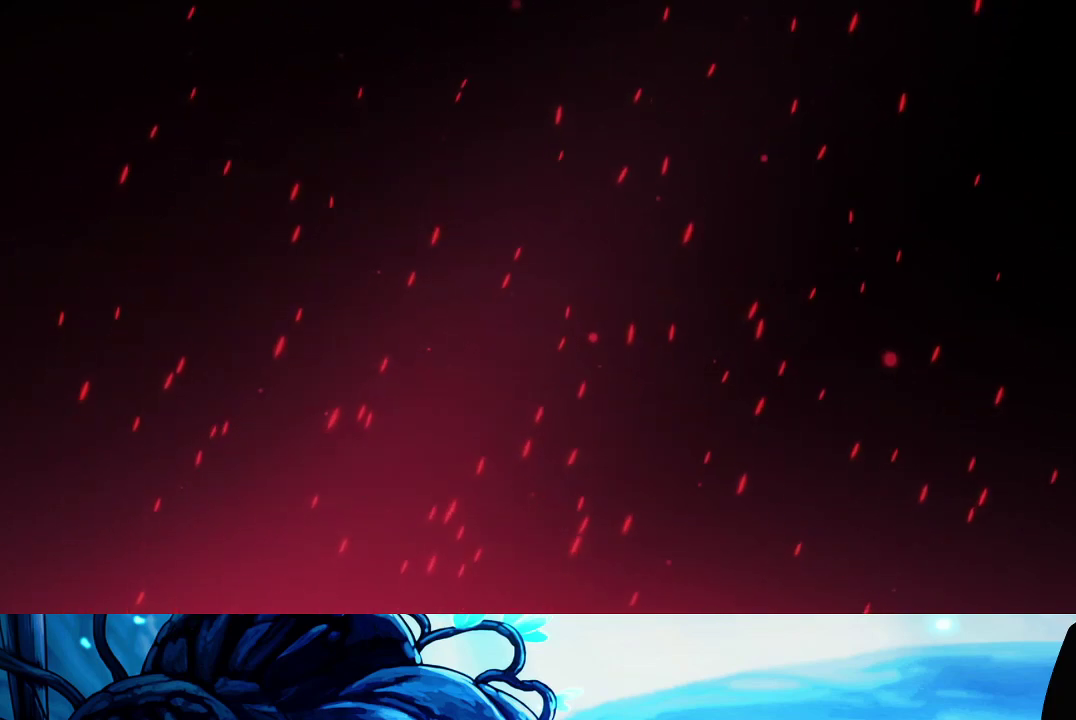
{"buttons": [], "left_stick": "center", "right_stick": "center", "button_events": [[200, "A", "down"], [267, "A", "up"], [367, "A", "down"], [433, "A", "up"]]}
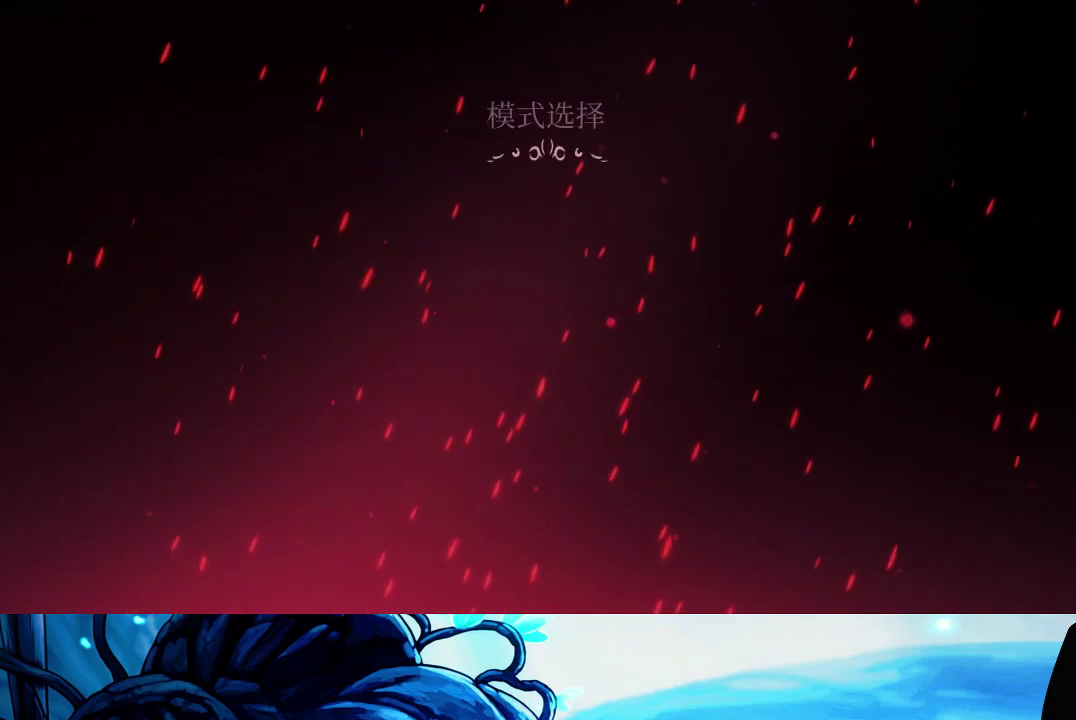
{"buttons": [], "left_stick": "center", "right_stick": "center", "button_events": [[33, "A", "down"], [100, "A", "up"], [183, "A", "down"], [267, "A", "up"], [350, "A", "down"], [400, "A", "up"]]}
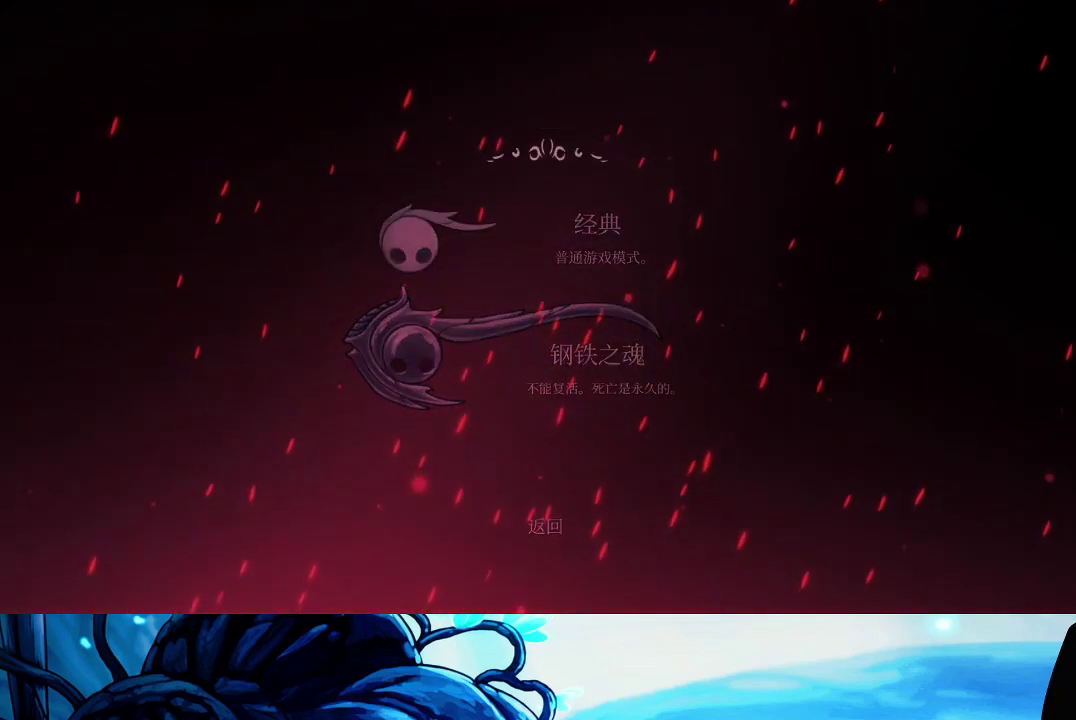
{"buttons": ["A"], "left_stick": "center", "right_stick": "center", "button_events": [[17, "A", "down"], [83, "A", "up"], [150, "A", "down"], [233, "A", "up"], [317, "A", "down"], [383, "A", "up"], [467, "A", "down"]]}
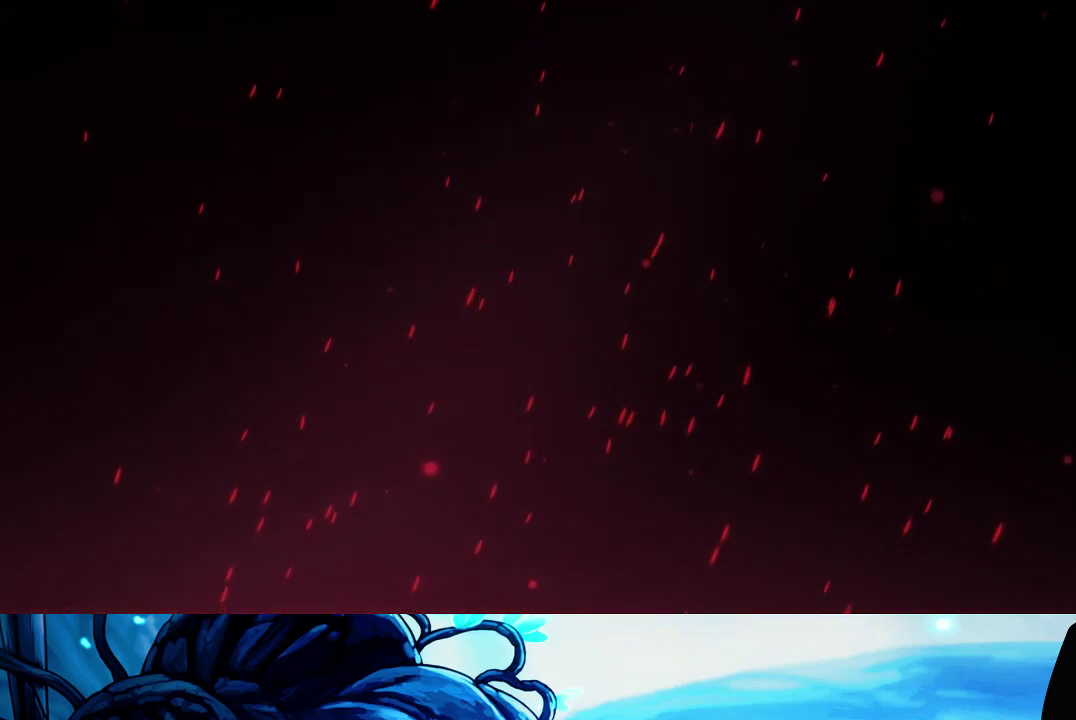
{"buttons": [], "left_stick": "center", "right_stick": "center", "button_events": [[33, "A", "up"], [317, "A", "down"], [417, "A", "up"]]}
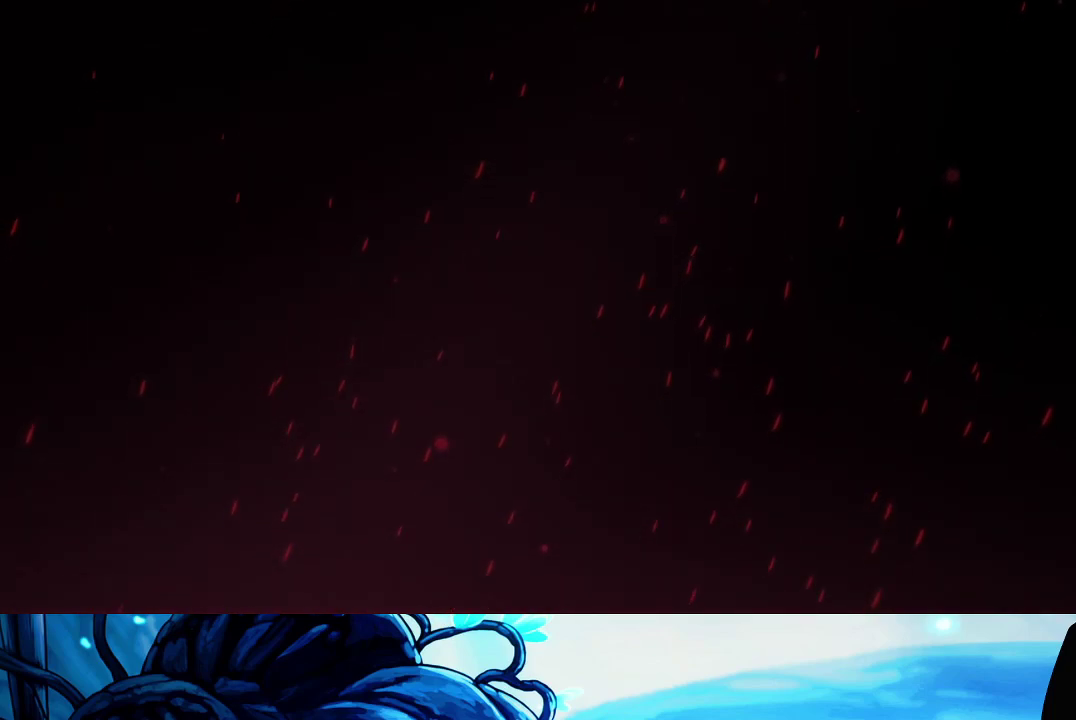
{"buttons": [], "left_stick": "center", "right_stick": "center", "button_events": [[17, "A", "down"], [100, "A", "up"], [167, "A", "down"], [283, "A", "up"], [383, "A", "down"], [467, "A", "up"]]}
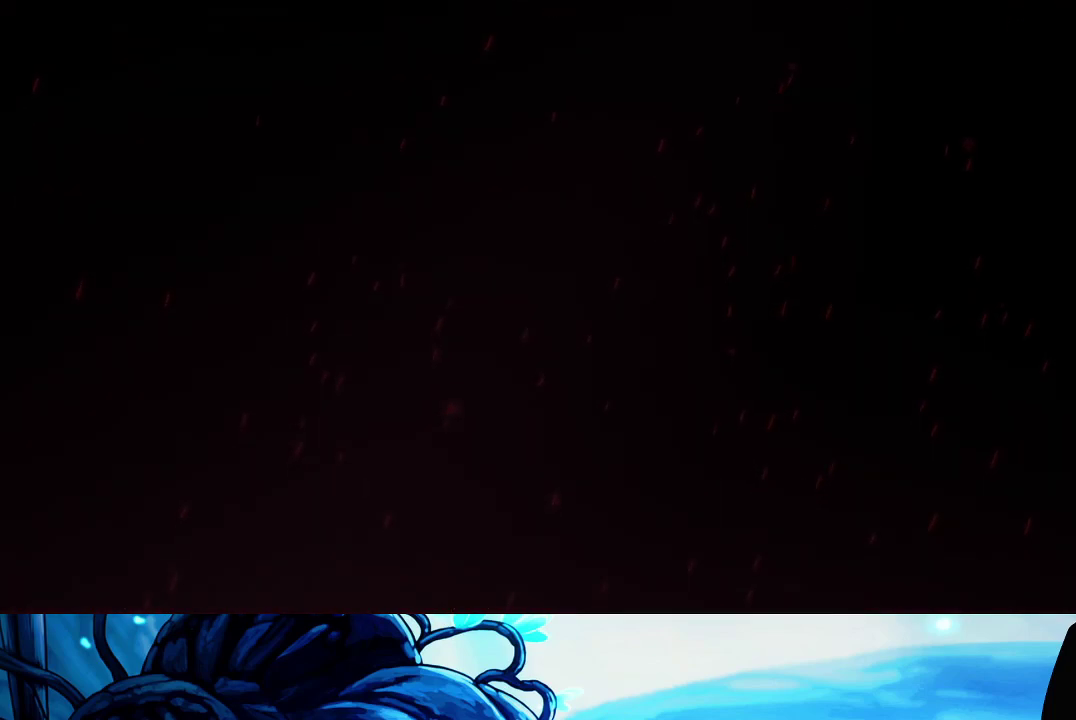
{"buttons": ["A"], "left_stick": "center", "right_stick": "center", "button_events": [[67, "A", "down"], [150, "A", "up"], [233, "A", "down"], [350, "A", "up"], [450, "A", "down"]]}
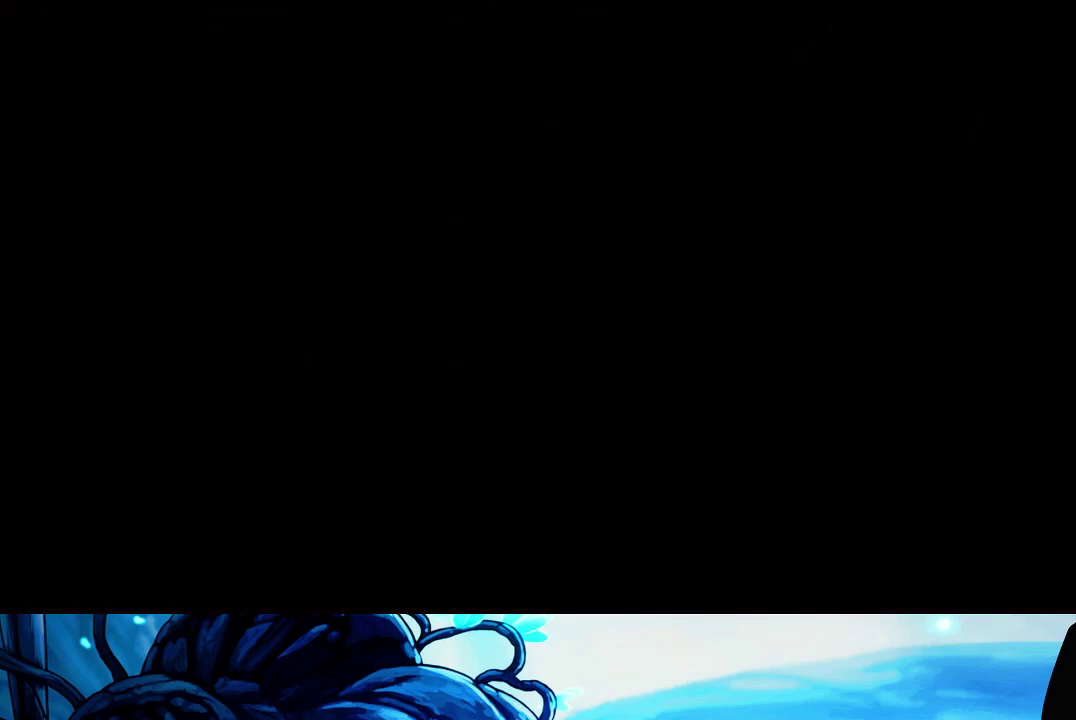
{"buttons": ["A"], "left_stick": "center", "right_stick": "center", "button_events": [[50, "A", "up"], [133, "A", "down"], [217, "A", "up"], [300, "A", "down"], [400, "A", "up"], [483, "A", "down"]]}
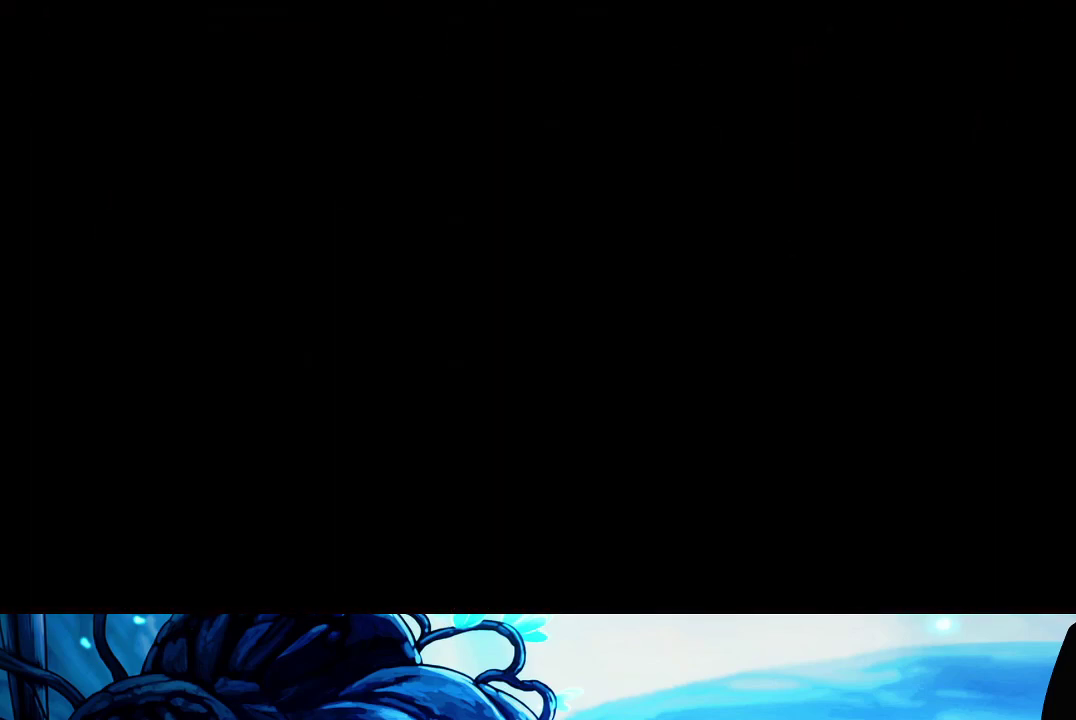
{"buttons": [], "left_stick": "center", "right_stick": "center", "button_events": [[83, "A", "up"], [167, "A", "down"], [233, "A", "up"], [333, "A", "down"], [433, "A", "up"]]}
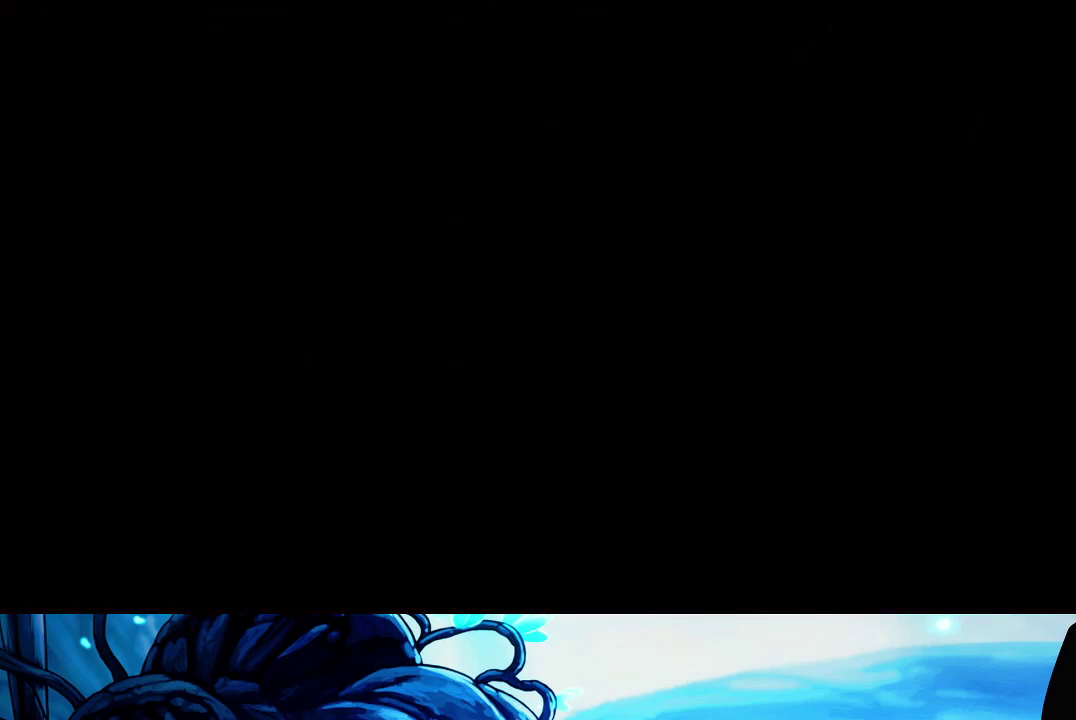
{"buttons": [], "left_stick": "center", "right_stick": "center", "button_events": [[33, "A", "down"], [100, "A", "up"], [200, "A", "down"], [483, "A", "up"]]}
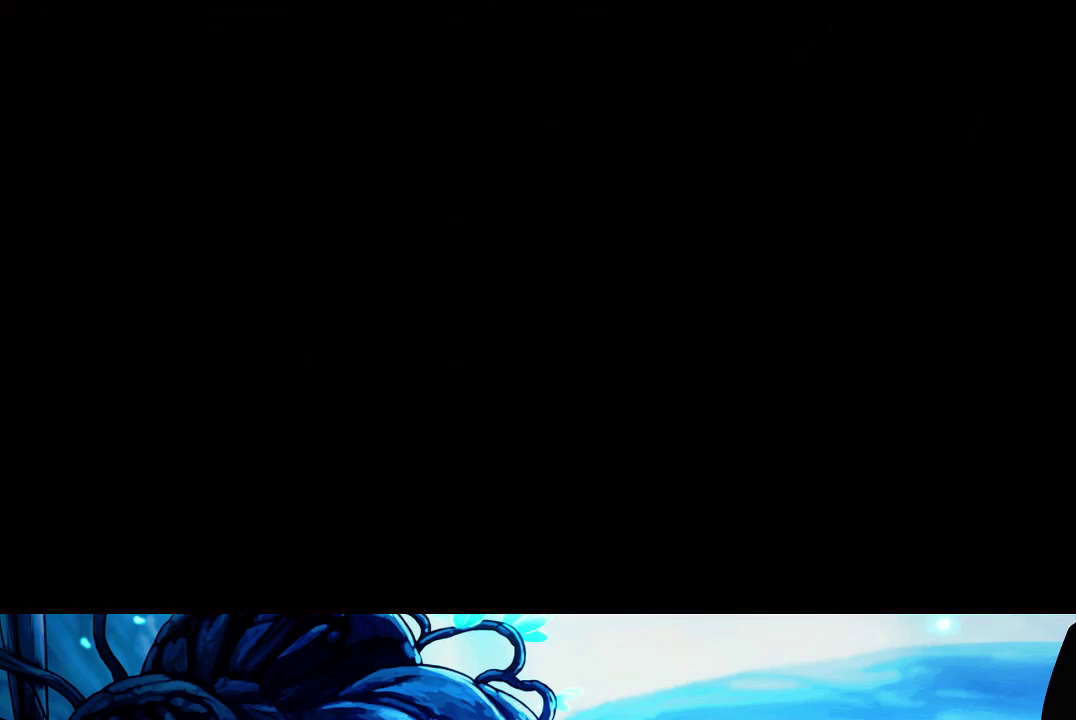
{"buttons": [], "left_stick": "center", "right_stick": "center", "button_events": [[67, "A", "down"], [133, "A", "up"]]}
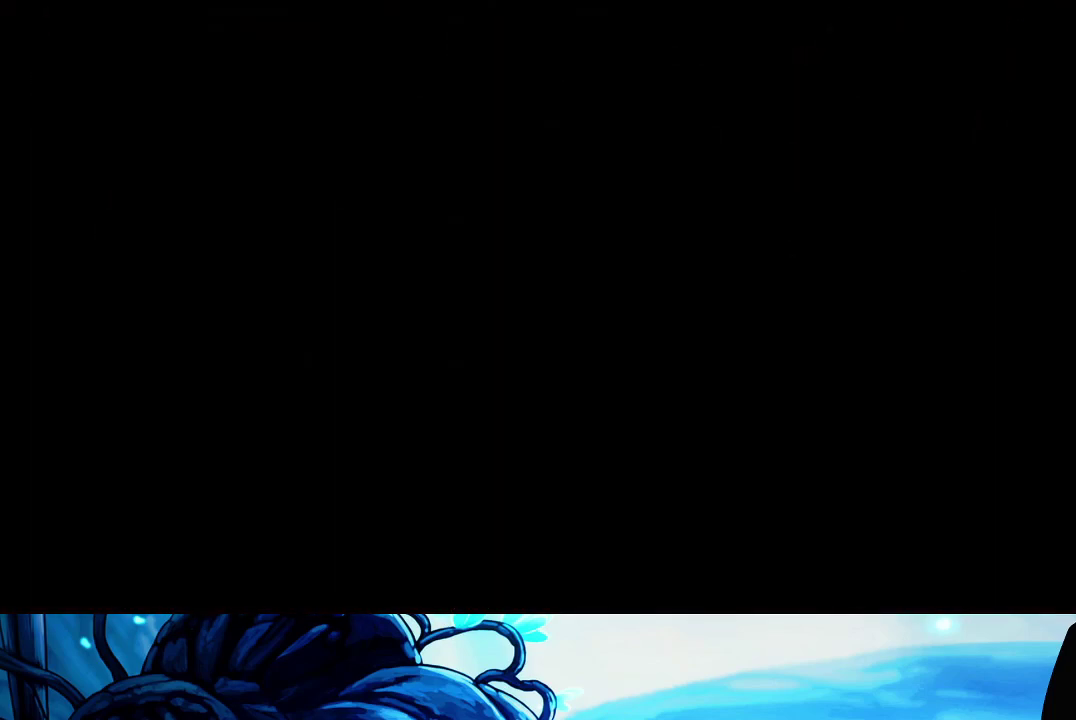
{"buttons": ["A"], "left_stick": "center", "right_stick": "center", "button_events": [[500, "A", "down"]]}
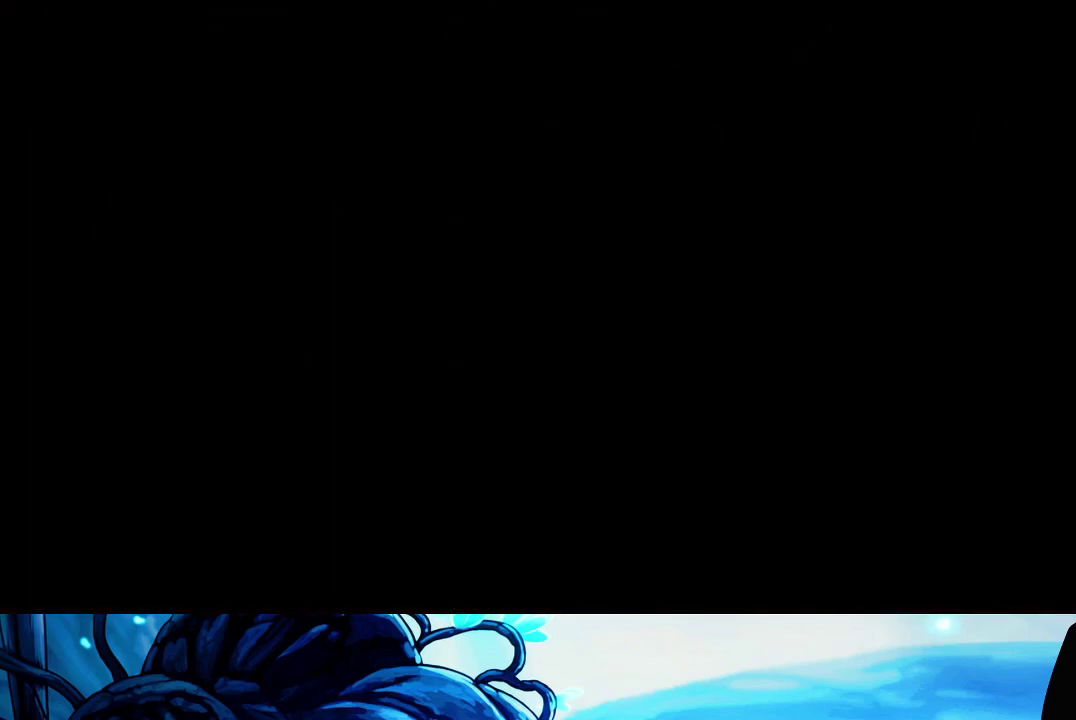
{"buttons": [], "left_stick": "center", "right_stick": "center", "button_events": [[83, "A", "up"], [150, "A", "down"], [250, "A", "up"]]}